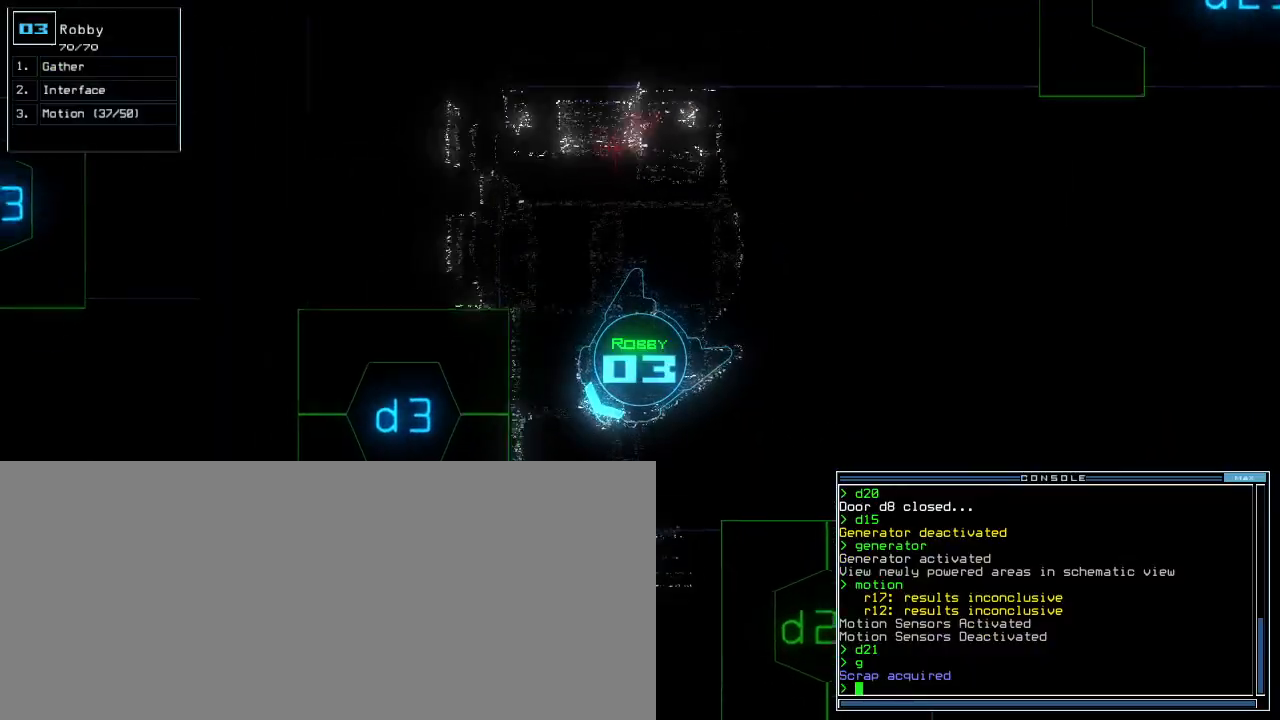
Gameplay with keyboard; each line is a JSON object with the keys held at the frame after it. "events" lists presses ("down") and releases ("up") of ".", "0", "1", "2", "3", "4", "5", "6", "7", "8", "9", "a", "b", "backspace", "c", "caps_lock", "comma", "ctrl_l", "ctrl_r", "d", "down", "e", "equals", "escape", "f", "f5", "g", "h", "i", "j", "k", "l", "left", "m", "minus", "n", "o", "p", "q", "quote", "r", "return", "right", "s", "semicolon", "shift_l", "shift_r", "space", "t", "tab", "tilde", "u", "up", "v", "w", "x", "y" and "z" between this image and that frame as [ms after this image, input, new state], when the widget could be followed in between. No other keys are recorded. Mouse input is not recorded. Not read: other_keys.
{"keys": ["return"], "events": [[33, "right", "down"], [67, "d", "down"], [150, "right", "up"], [167, "d", "up"], [367, "3", "down"], [433, "3", "up"], [450, "return", "down"], [467, "up", "up"]]}
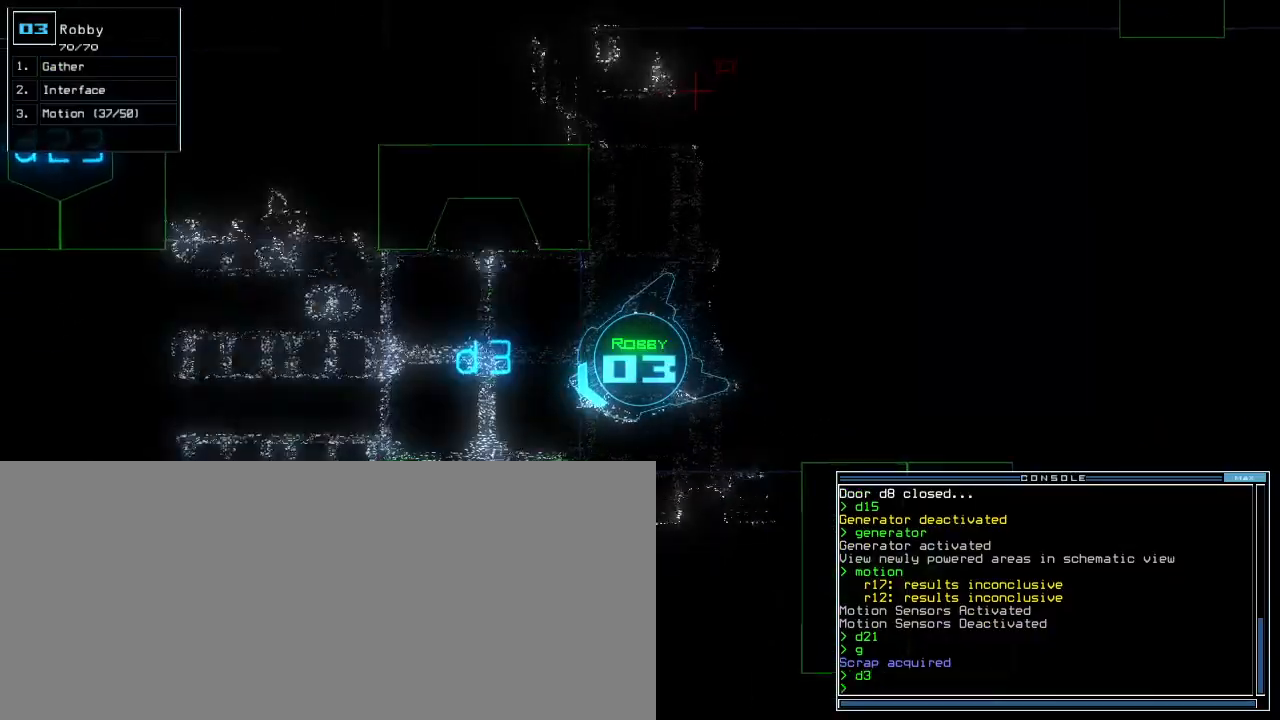
{"keys": ["right", "space", "w"], "events": [[17, "return", "up"], [17, "space", "down"], [67, "w", "down"], [100, "space", "up"], [483, "space", "down"], [500, "right", "down"]]}
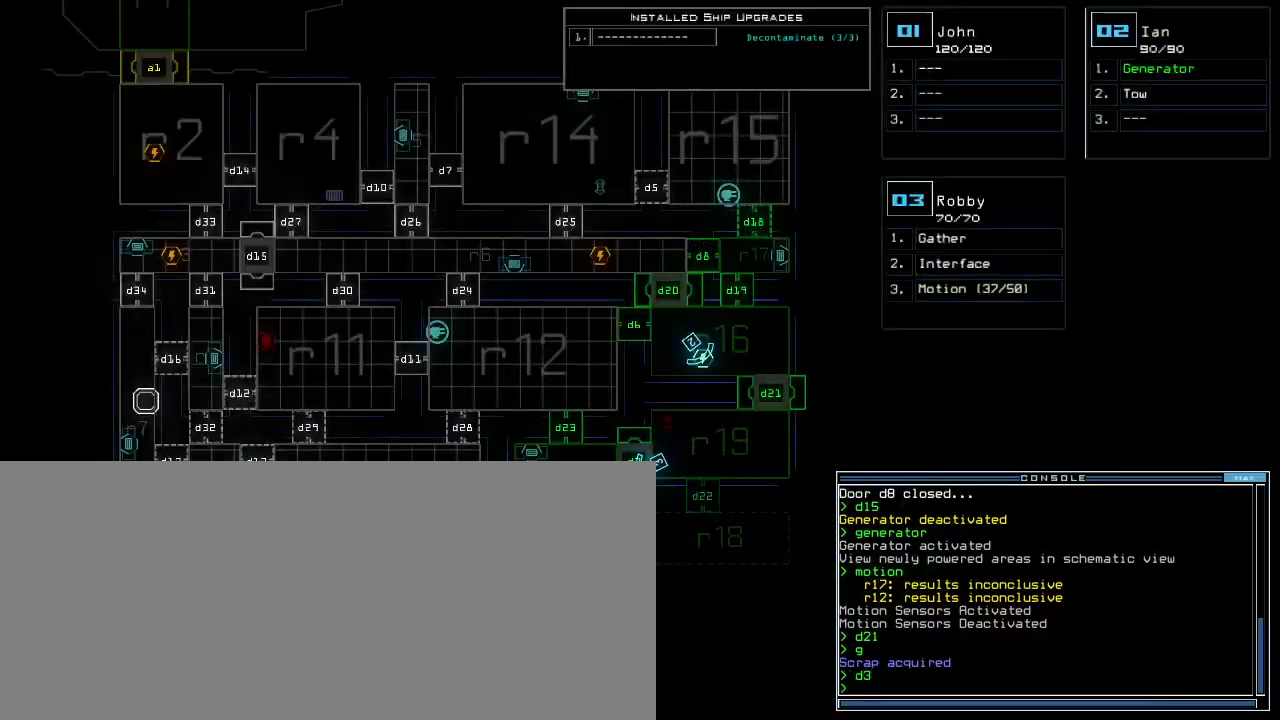
{"keys": ["up"], "events": [[17, "up", "down"], [17, "w", "up"], [67, "space", "up"], [200, "right", "up"], [400, "left", "down"], [467, "left", "up"]]}
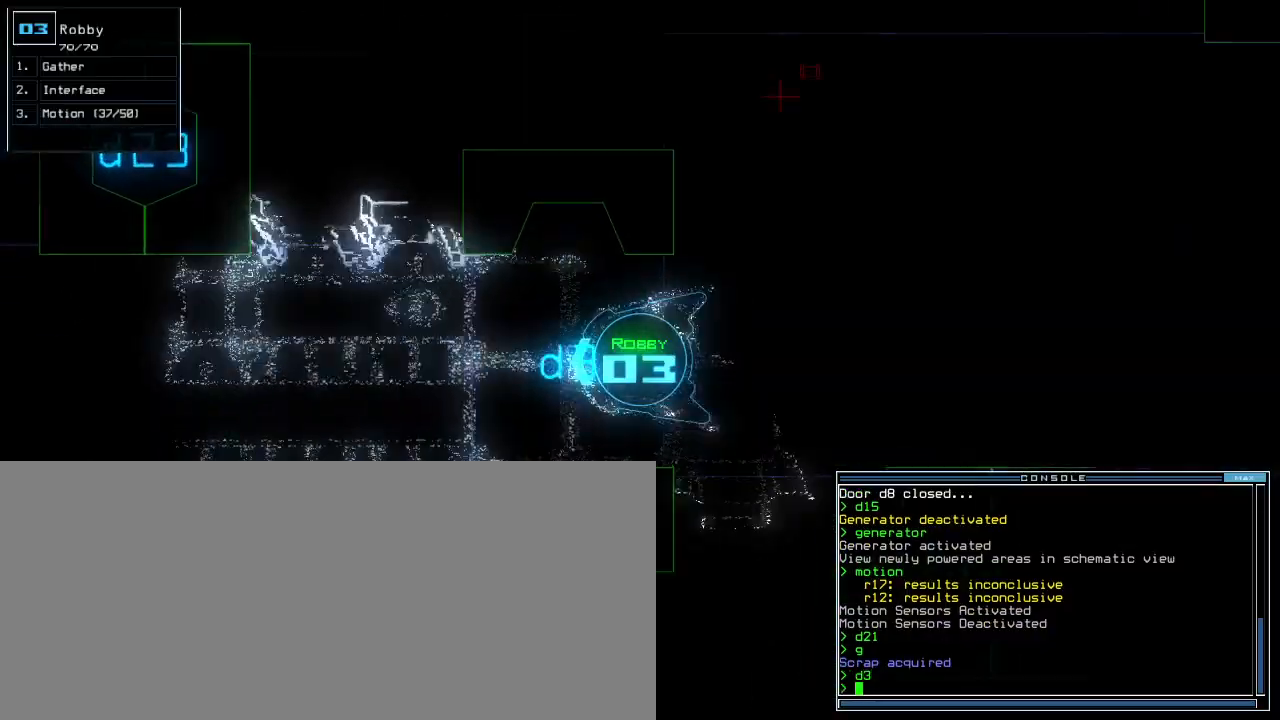
{"keys": ["up"], "events": []}
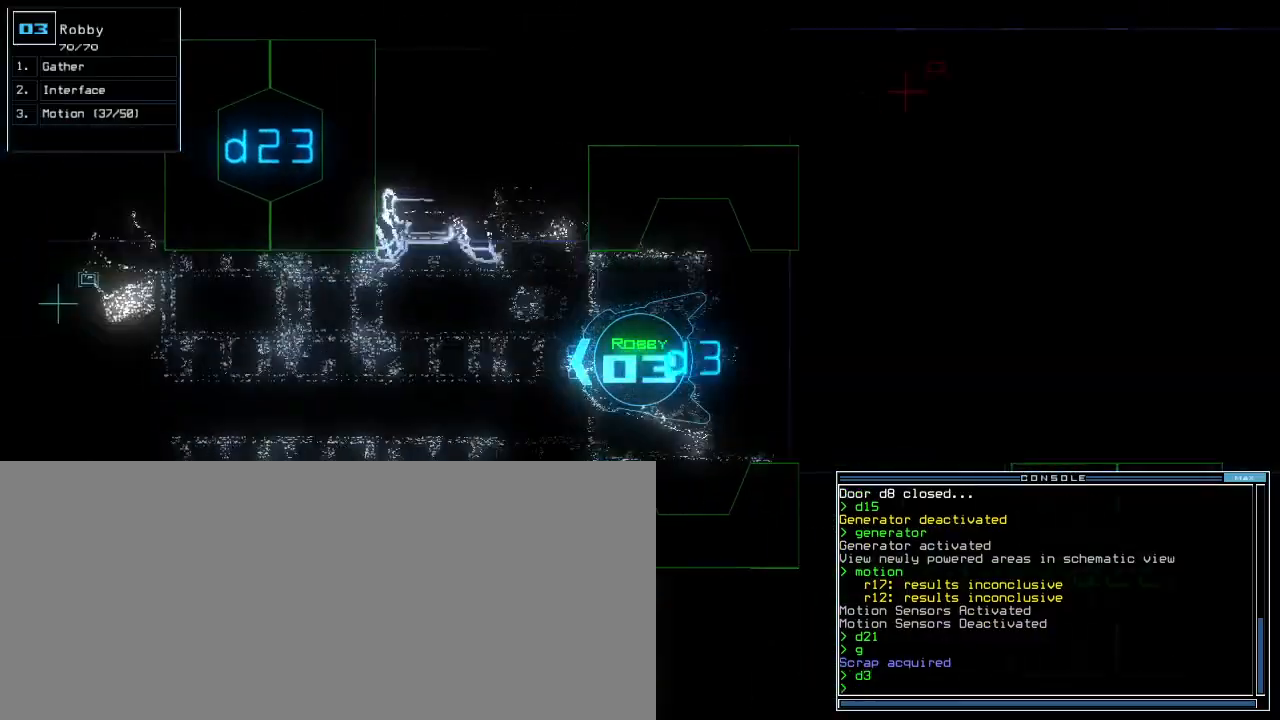
{"keys": ["right", "up"], "events": [[117, "left", "down"], [167, "left", "up"], [467, "right", "down"]]}
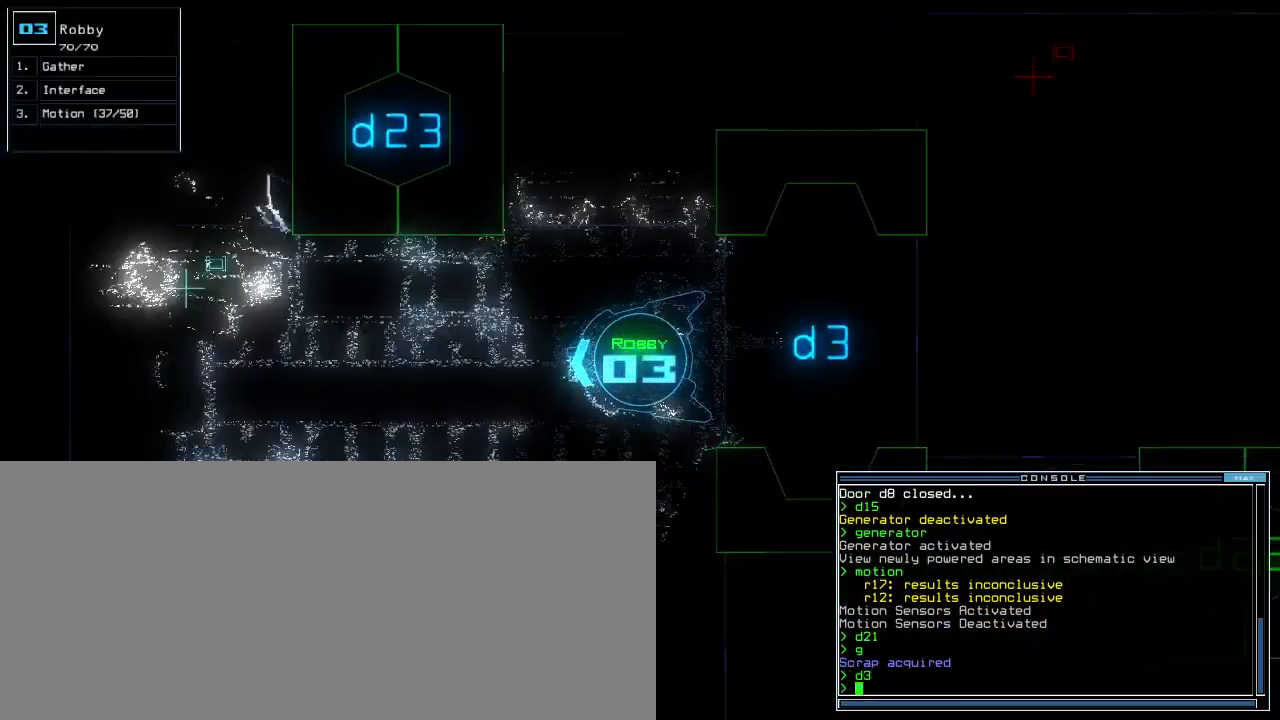
{"keys": ["up", "v"], "events": [[33, "right", "up"], [167, "ctrl_l", "down"], [250, "ctrl_l", "up"], [250, "r", "down"], [317, "r", "up"], [483, "v", "down"]]}
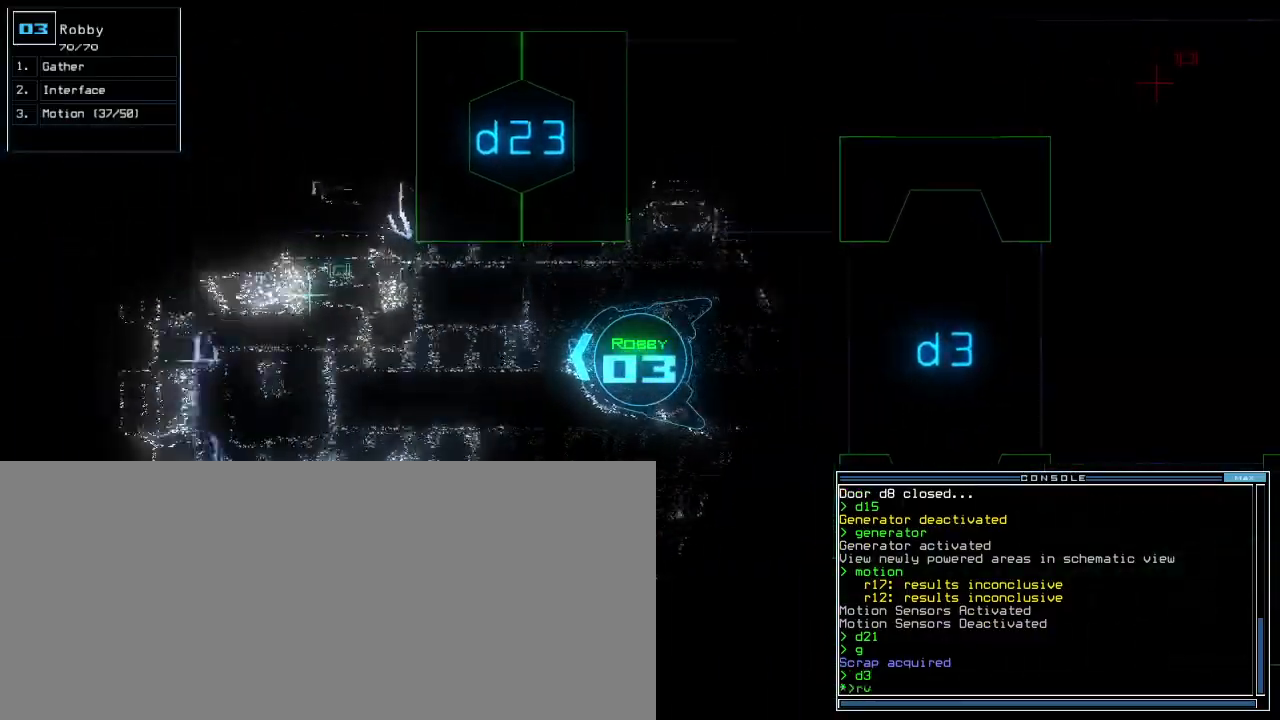
{"keys": ["space"], "events": [[50, "v", "up"], [367, "up", "up"], [383, "space", "down"], [417, "return", "down"], [467, "return", "up"]]}
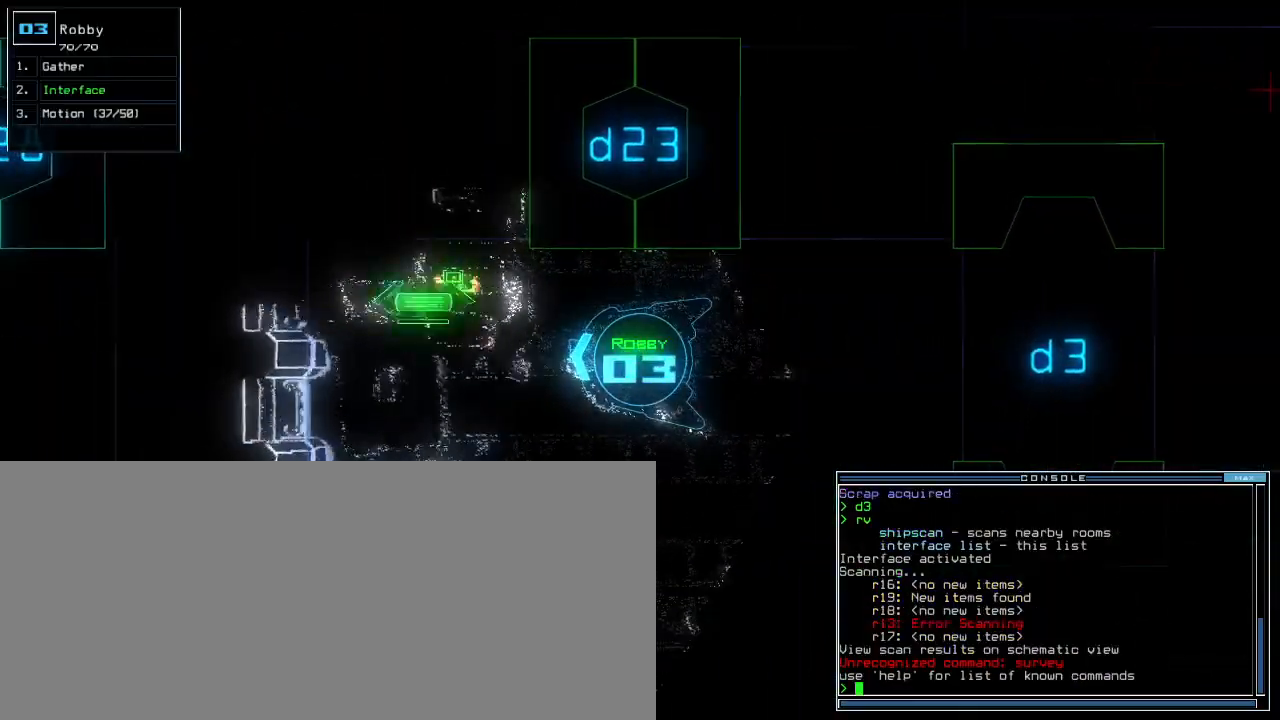
{"keys": ["w"], "events": [[100, "w", "down"], [117, "space", "up"]]}
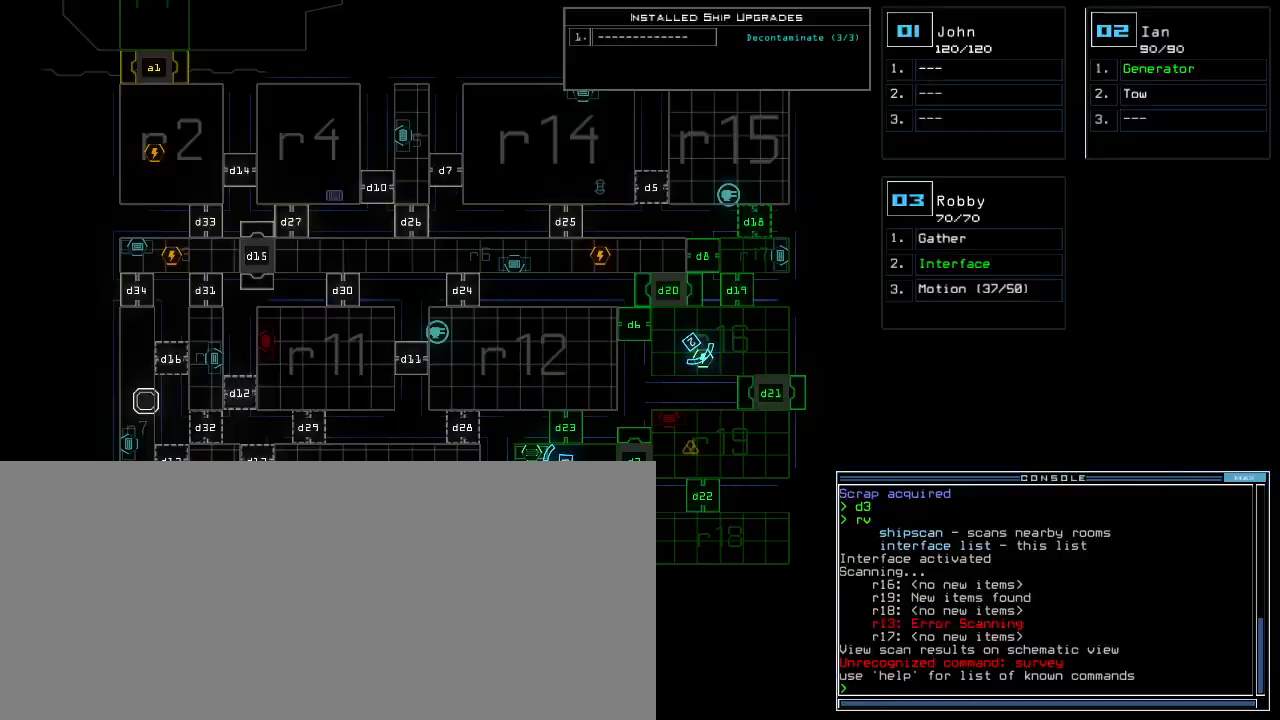
{"keys": ["down", "space"], "events": [[467, "space", "down"], [500, "down", "down"], [500, "w", "up"]]}
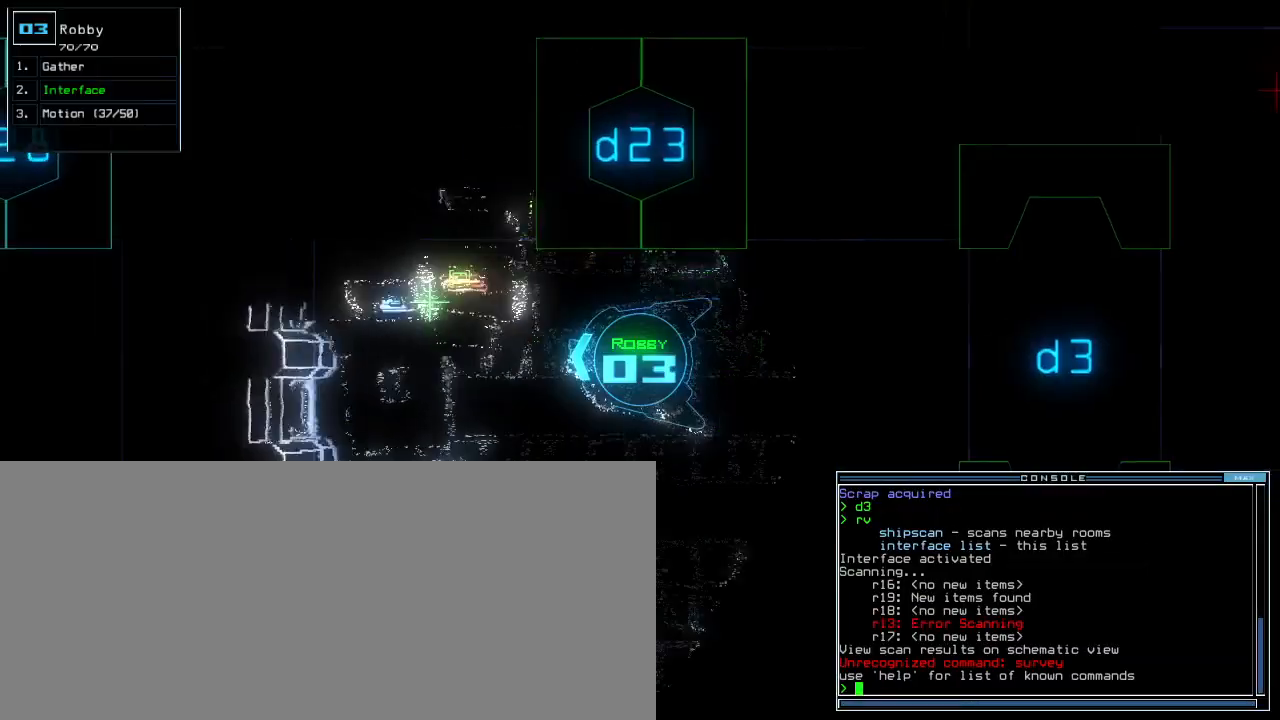
{"keys": ["left"], "events": [[67, "left", "down"], [67, "space", "up"], [467, "down", "up"]]}
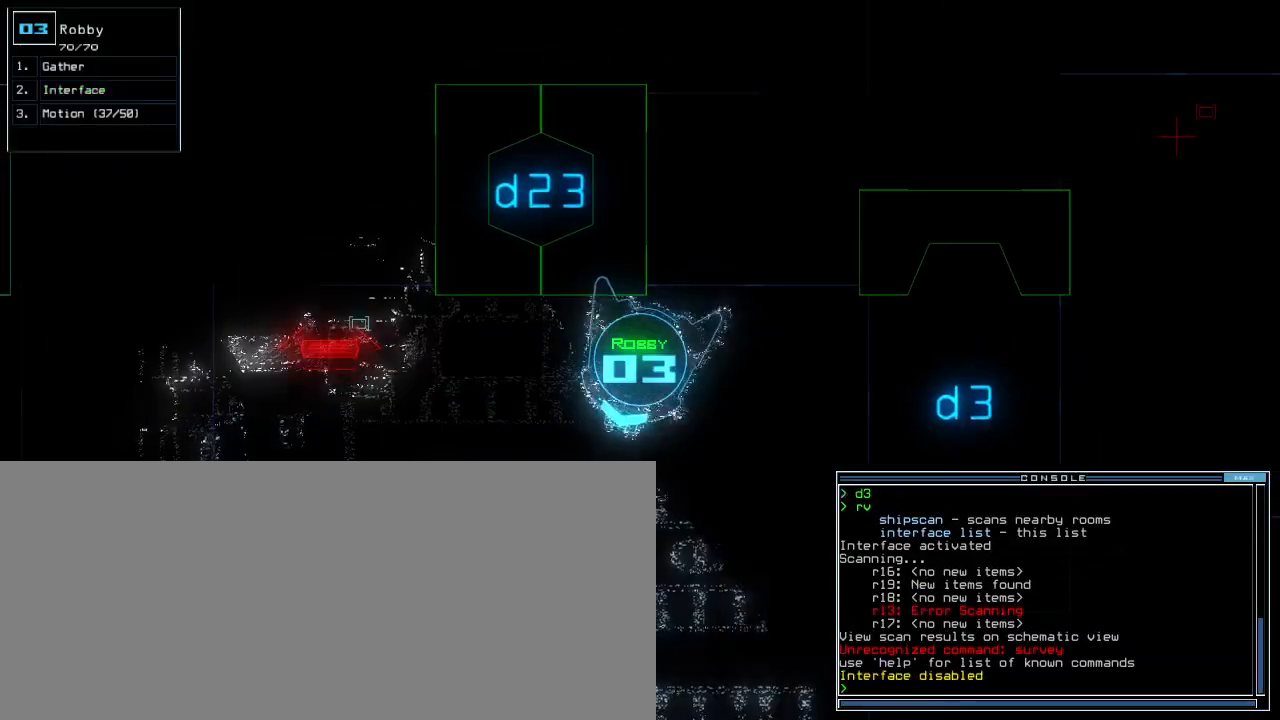
{"keys": ["left", "up"], "events": [[67, "up", "down"]]}
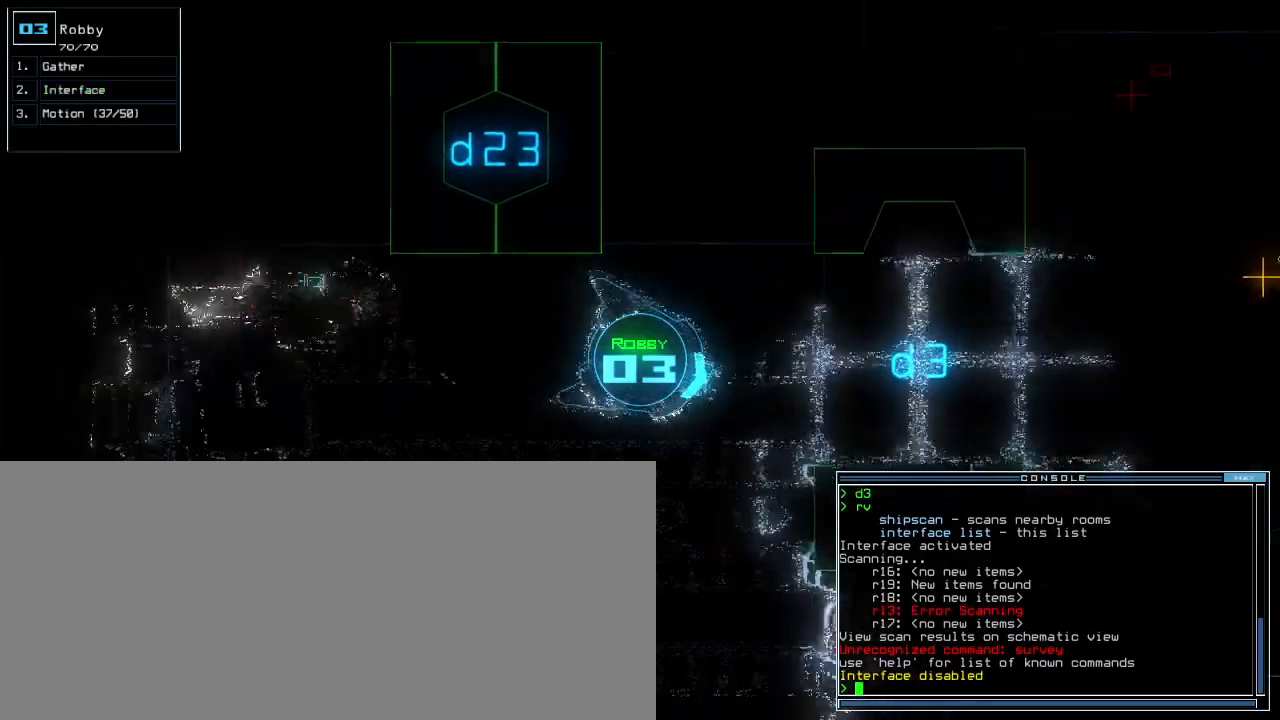
{"keys": ["up"], "events": [[50, "left", "up"], [133, "ctrl_l", "down"], [233, "ctrl_l", "up"], [367, "left", "down"], [483, "left", "up"]]}
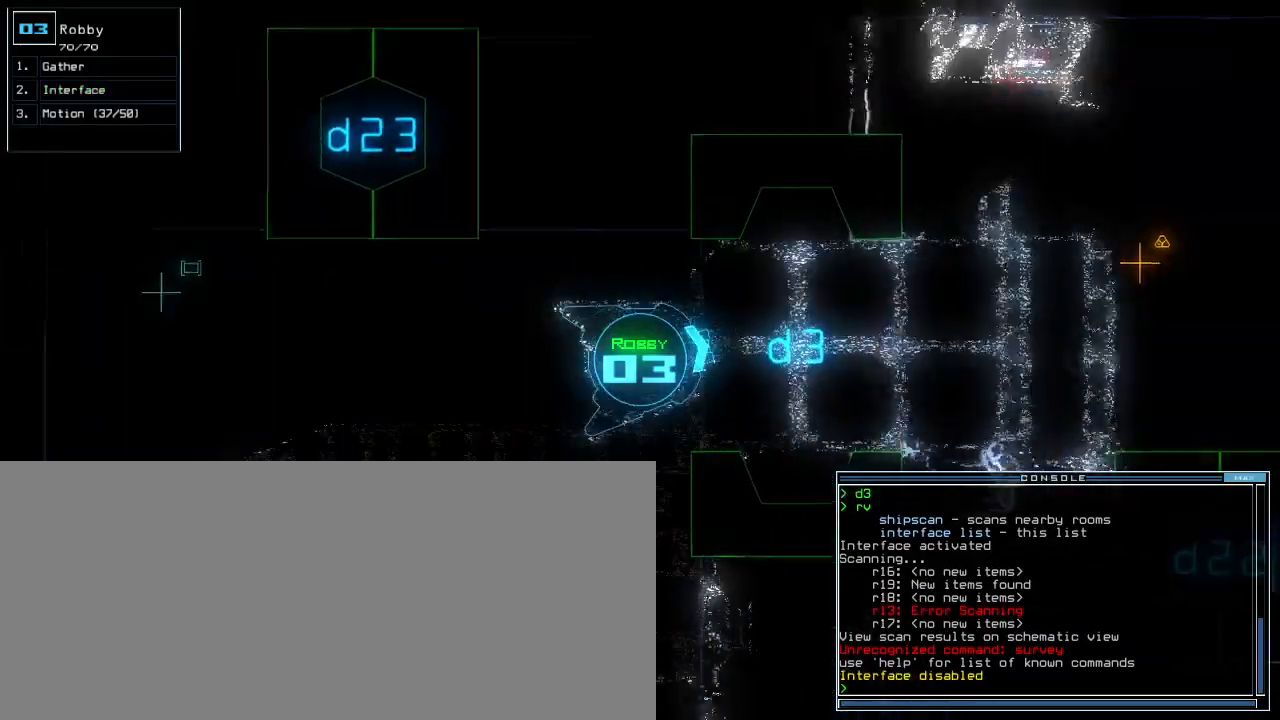
{"keys": ["up"], "events": [[417, "right", "down"], [450, "right", "up"]]}
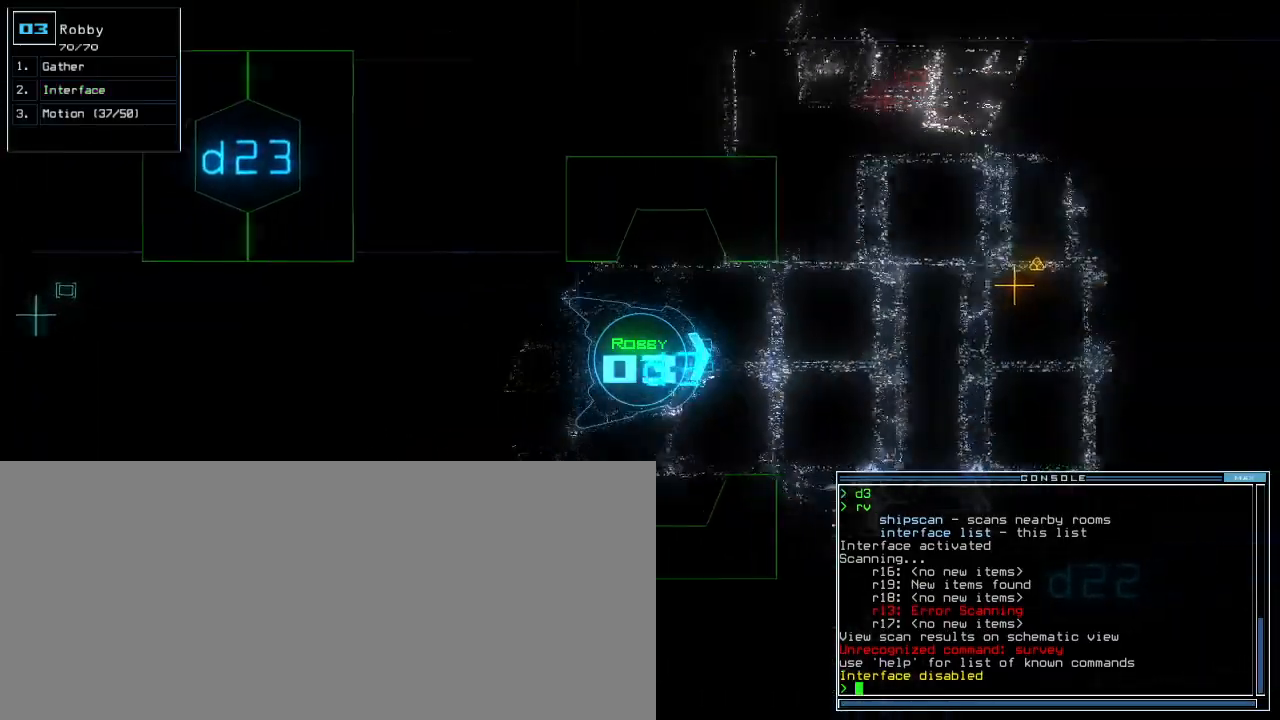
{"keys": ["up"], "events": [[217, "left", "down"], [283, "left", "up"]]}
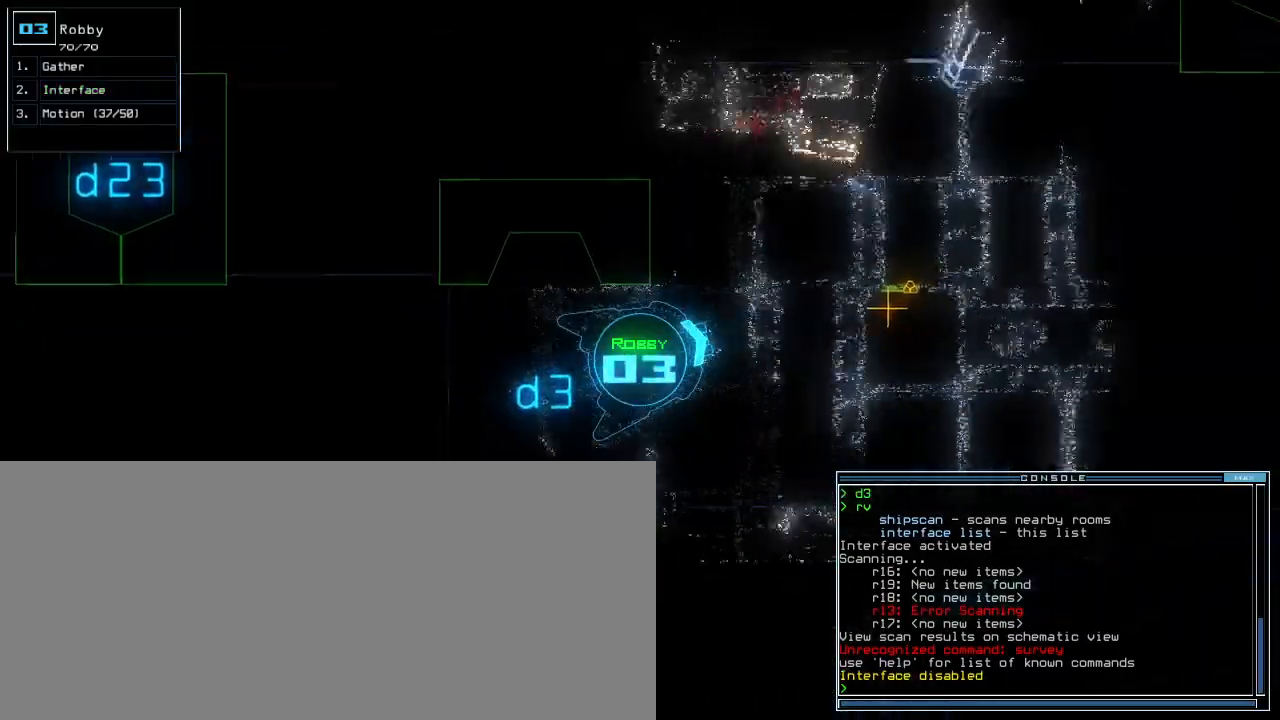
{"keys": ["right", "up"], "events": [[467, "right", "down"]]}
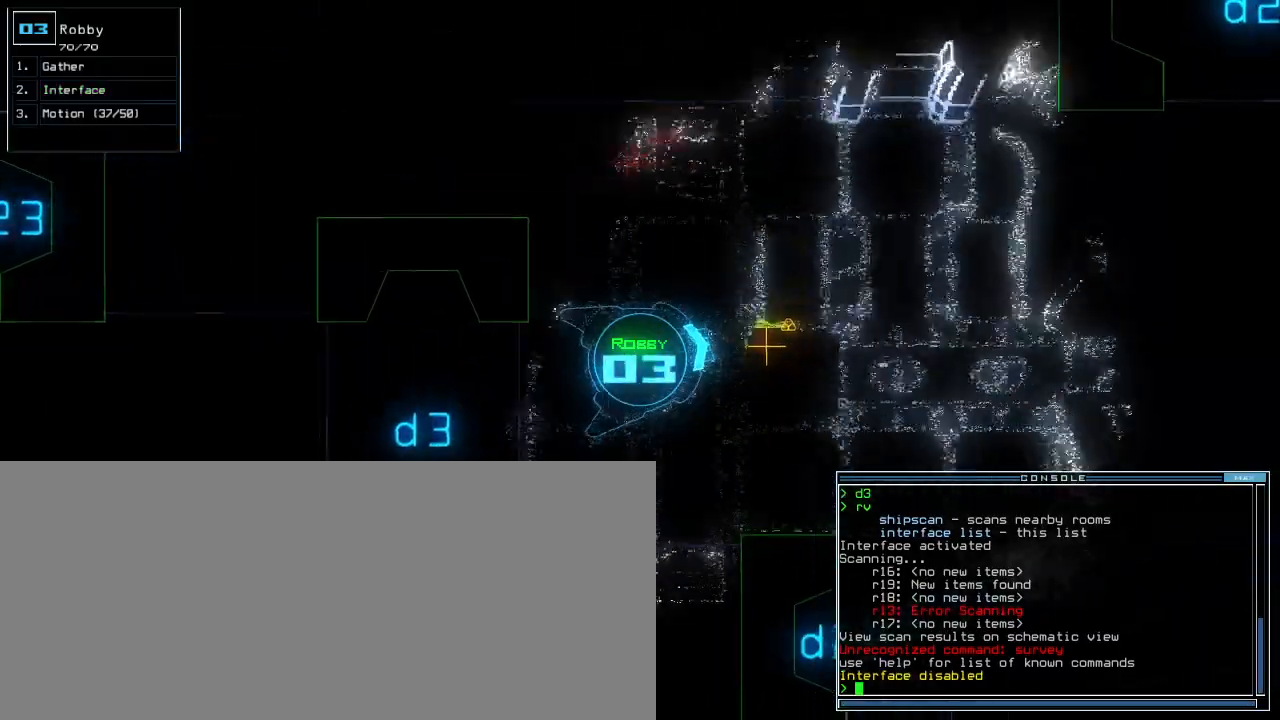
{"keys": [], "events": [[33, "right", "up"], [150, "right", "down"], [217, "right", "up"], [300, "g", "down"], [350, "return", "down"], [400, "g", "up"], [433, "return", "up"], [450, "up", "up"]]}